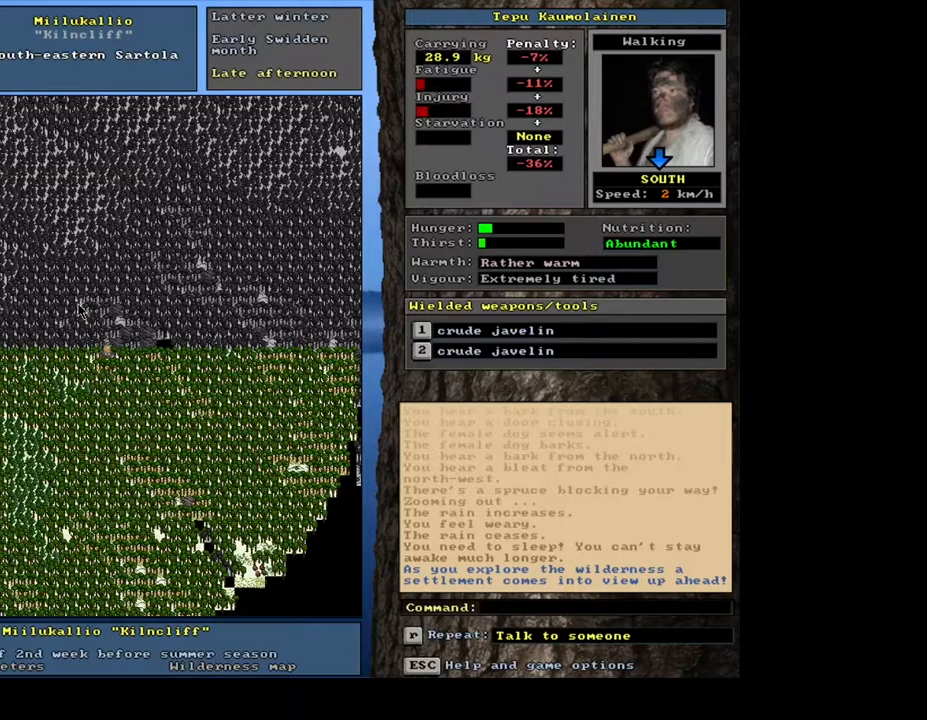
Gameplay with keyboard and mouse; each line is a JSON object with the keys and mouse buttons held at the frame after it. "events" lists presses ("down") and releases ("up") of ".", "/", "0", "1", "2", "3", "4", "5", "6", "7", "8", "9", "a", "alt_l", "alt_r", "b", "backslash", "c", "caps_lock", "comma", "ctrl_l", "ctrl_r", "d", "down", "e", "equals", "escape", "f", "f1", "f10", "f12", "f2", "f3", "f4", "f5", "f6", "f7", "f8", "f9", "g", "h", "i", "j", "k", "l", "lbracket", "left", "m", "minus", "n", "num0", "num1", "num2", "num3", "num4", "num5", "num6", "num7", "num8", "num9", "o", "p", "q", "r", "rbracket", "return", "right", "s", "semicolon", "shift", "space", "super", "t", "tab", "tilde", "u", "up", "v", "w", "x", "y", "z", "mouse_left", "mouse_wheel", "mouse_right", "mouse_mb4" and "mouse_mb5" between this image and that frame as [ms after this image, input, new state], when the widget could be followed in between. "mouse_left", "mouse_wheel", "mouse_right", "mouse_mb4", "mouse_mb5" = the "left", "wheel", "right", "mb4", "mb5" buttons of the "mouse" list. No other keys are recorded. "wheel" means that the mouse wheel is clicked or scrolled. Mouse movement is not recorded. Not read: f11.
{"keys": [], "mouse": [], "events": []}
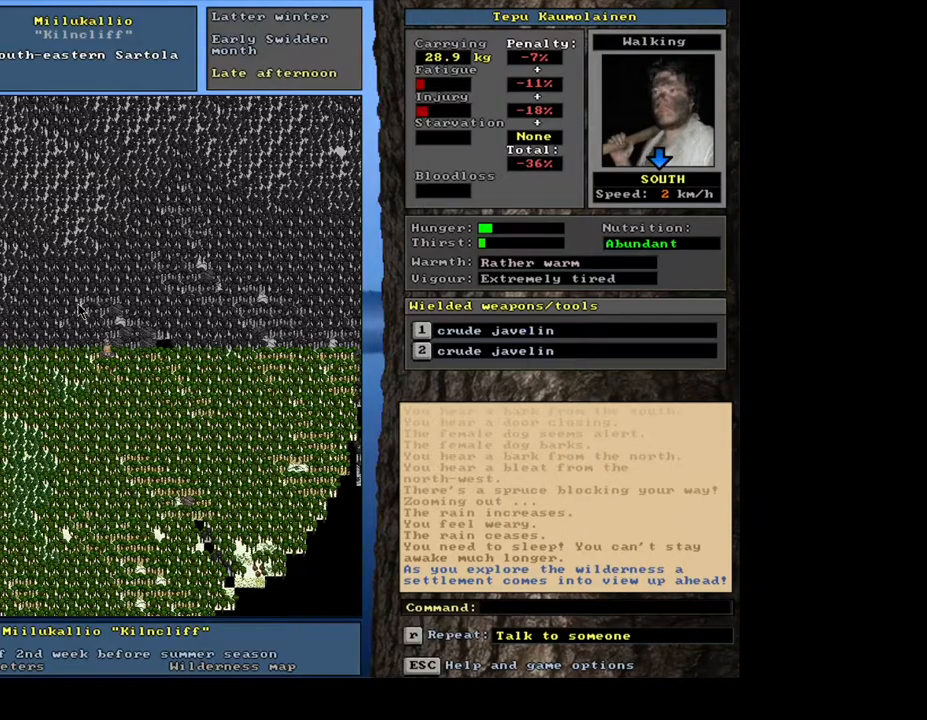
{"keys": [], "mouse": [], "events": []}
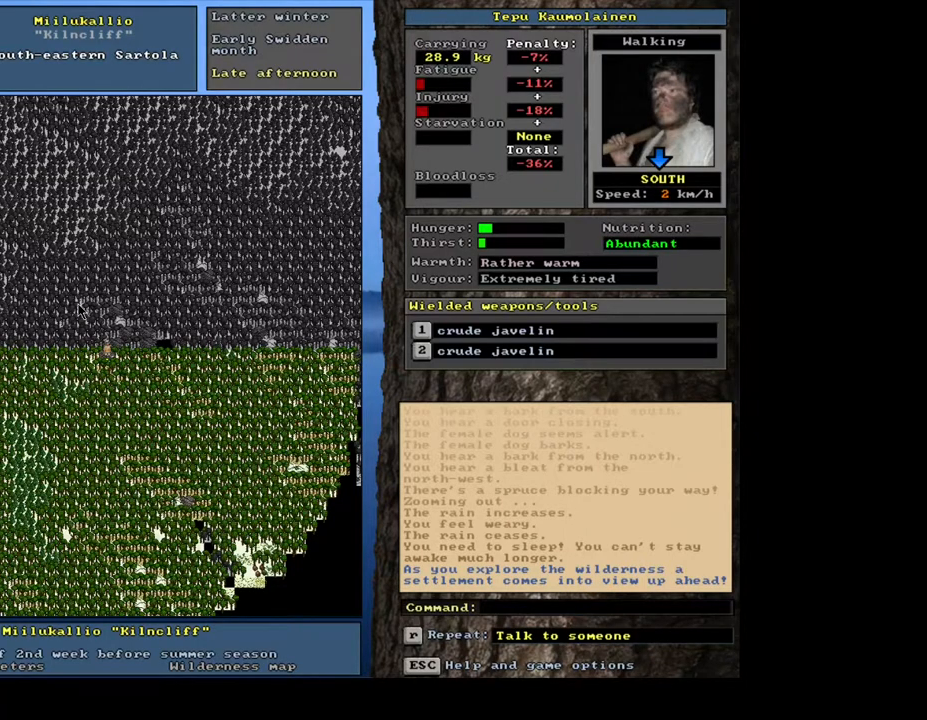
{"keys": [], "mouse": [], "events": [[83, "f3", "down"], [200, "f3", "up"], [217, "num2", "down"], [333, "num1", "down"], [417, "num2", "up"], [500, "num1", "up"]]}
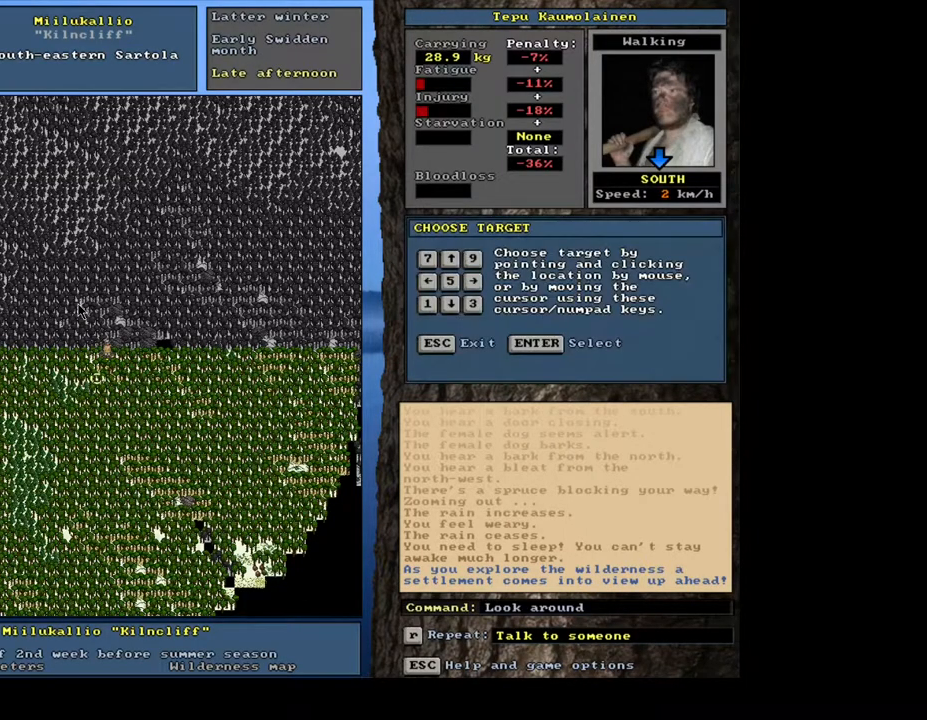
{"keys": ["num2"], "mouse": [], "events": [[17, "num2", "down"], [83, "num1", "down"], [117, "num2", "up"], [183, "num1", "up"], [200, "num2", "down"], [283, "num2", "up"], [333, "num1", "down"], [450, "num1", "up"], [500, "num2", "down"]]}
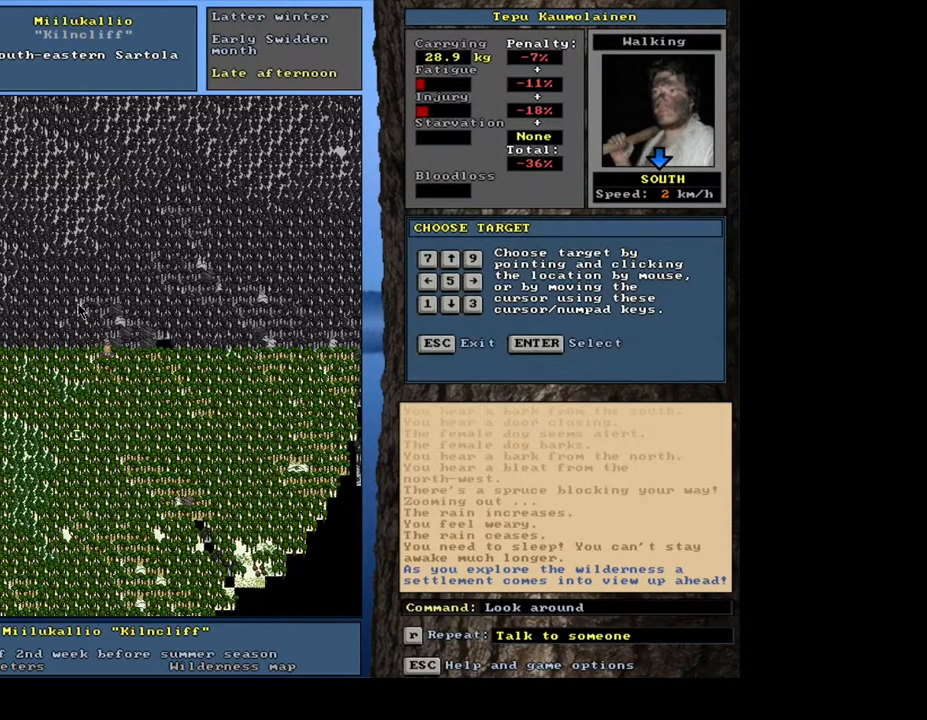
{"keys": [], "mouse": [], "events": [[100, "num2", "up"], [183, "num1", "down"], [300, "num1", "up"], [317, "num2", "down"], [417, "num2", "up"]]}
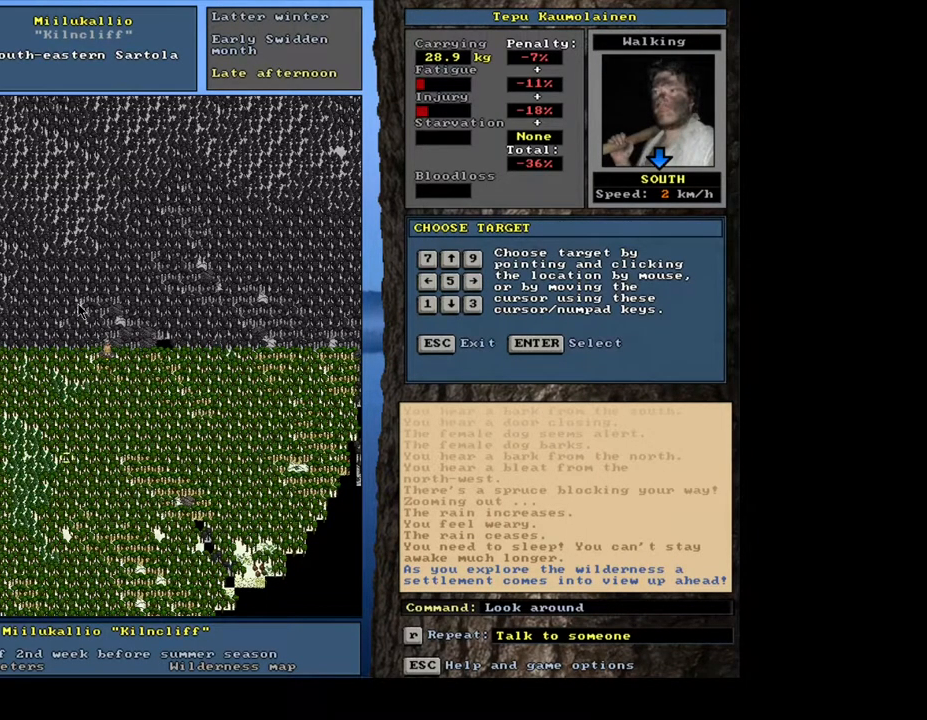
{"keys": ["num2"], "mouse": [], "events": [[17, "num2", "down"], [100, "num2", "up"], [150, "num1", "down"], [267, "num1", "up"], [267, "num2", "down"], [400, "num2", "up"], [500, "num2", "down"]]}
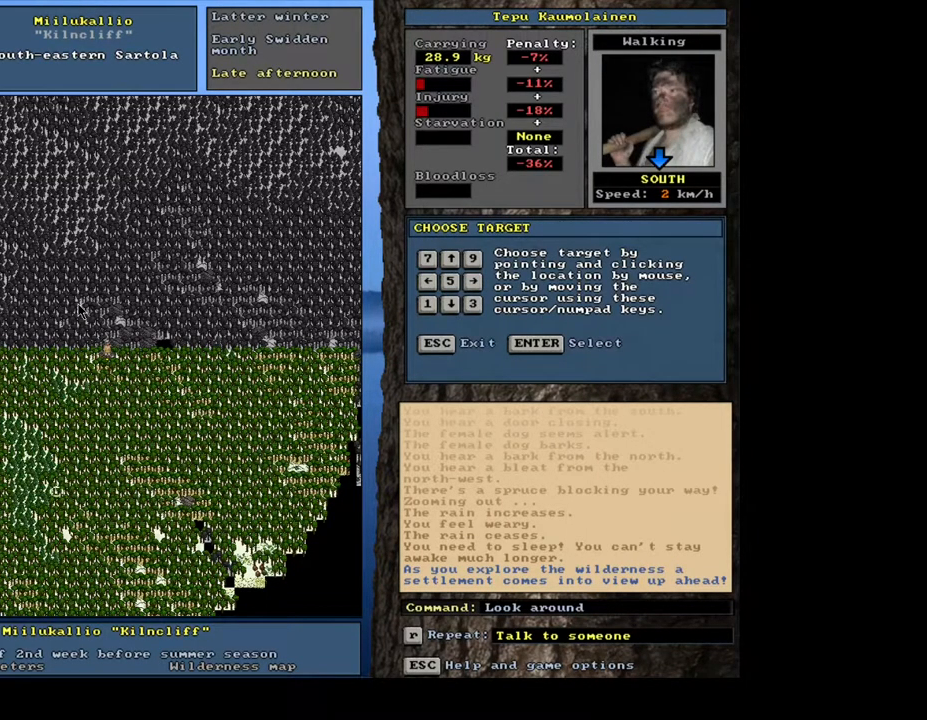
{"keys": [], "mouse": [], "events": [[100, "num2", "up"], [183, "num2", "down"], [233, "num2", "up"], [333, "num3", "down"], [350, "num3", "up"]]}
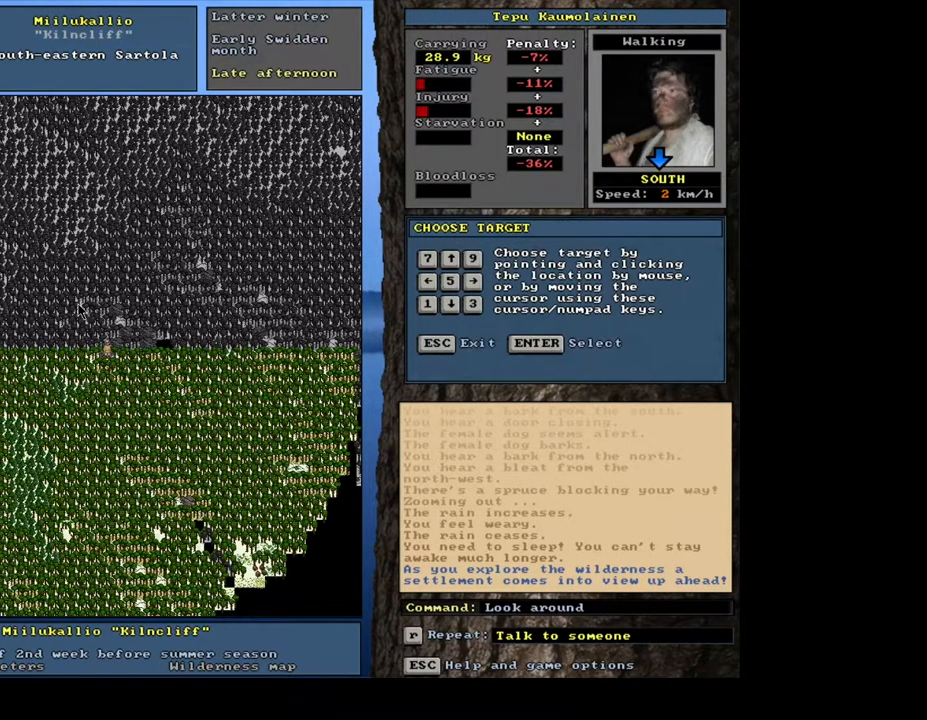
{"keys": [], "mouse": [], "events": [[200, "num2", "down"], [317, "num2", "up"]]}
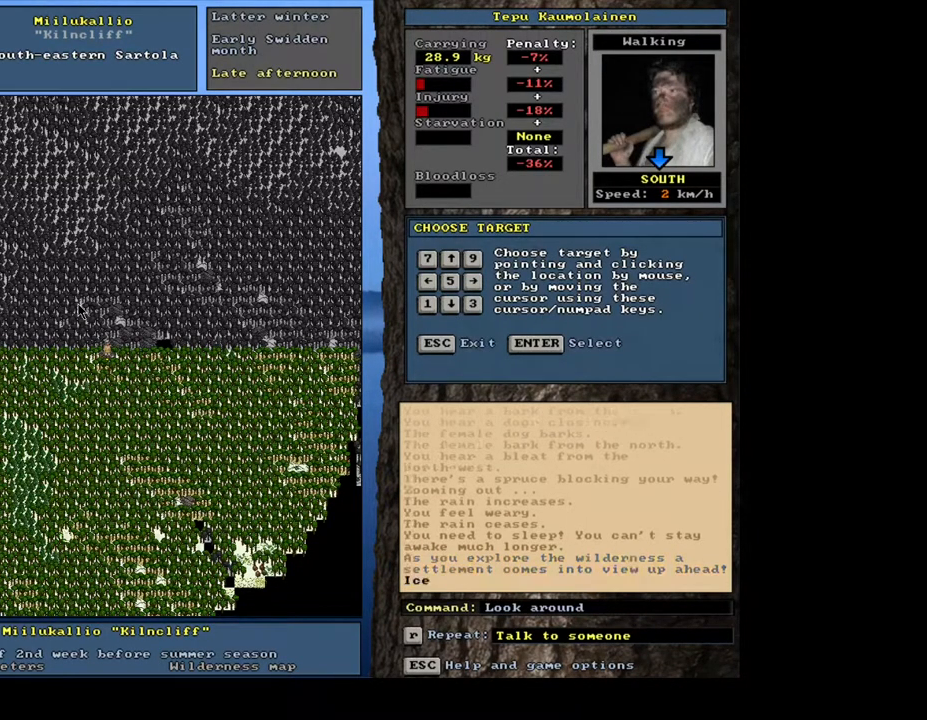
{"keys": [], "mouse": [], "events": []}
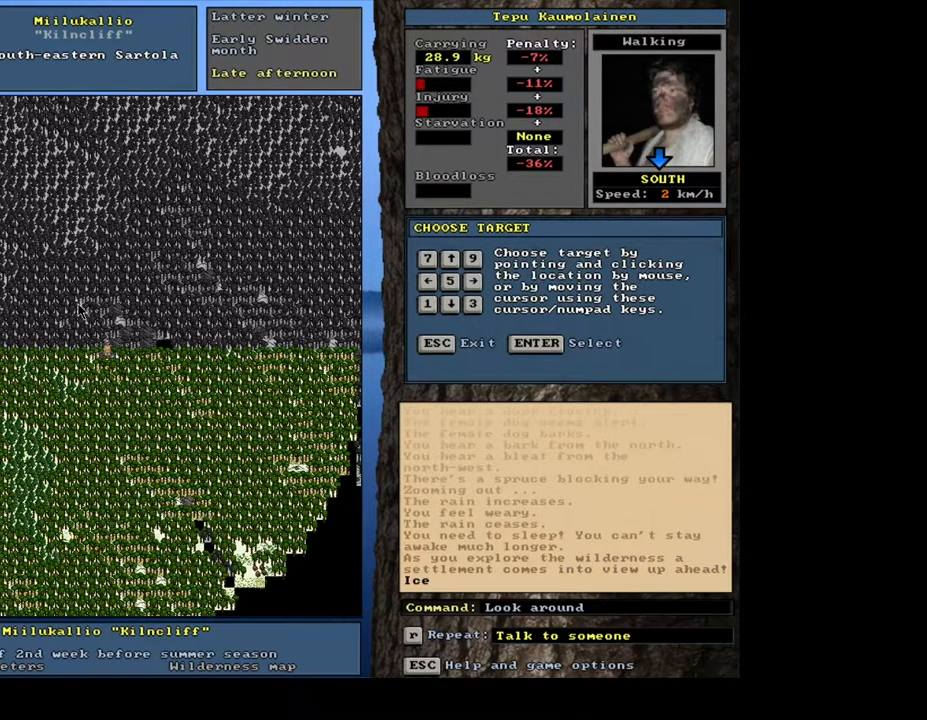
{"keys": ["ctrl_l"], "mouse": [], "events": [[200, "escape", "down"], [267, "escape", "up"], [500, "ctrl_l", "down"]]}
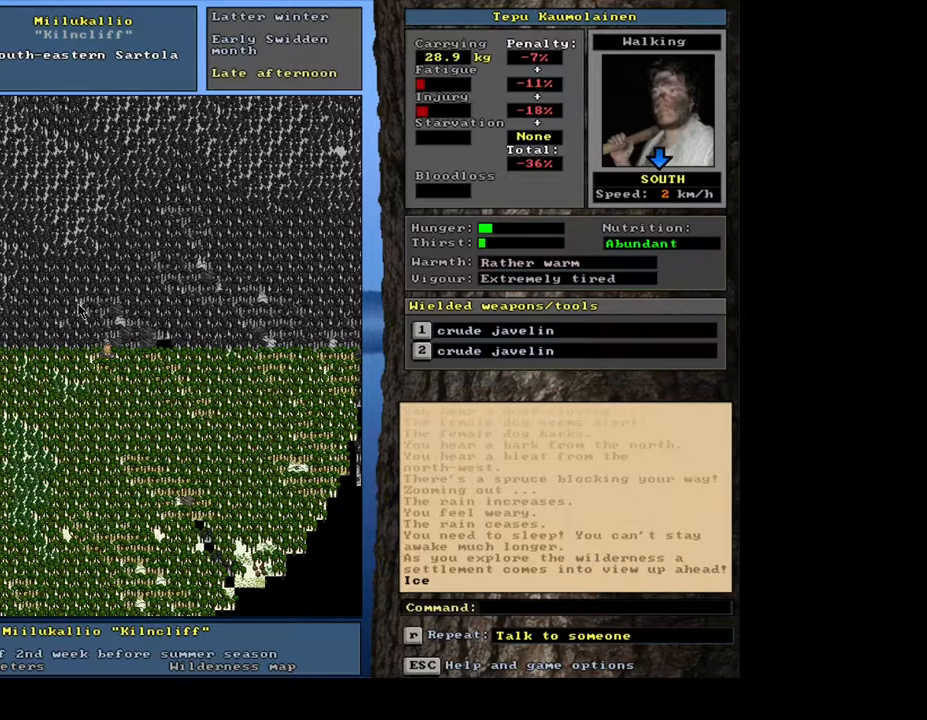
{"keys": ["ctrl_l", "num1", "num2"], "mouse": [], "events": [[33, "num1", "down"], [183, "num1", "up"], [267, "num1", "down"], [367, "num1", "up"], [417, "num2", "down"], [500, "num1", "down"]]}
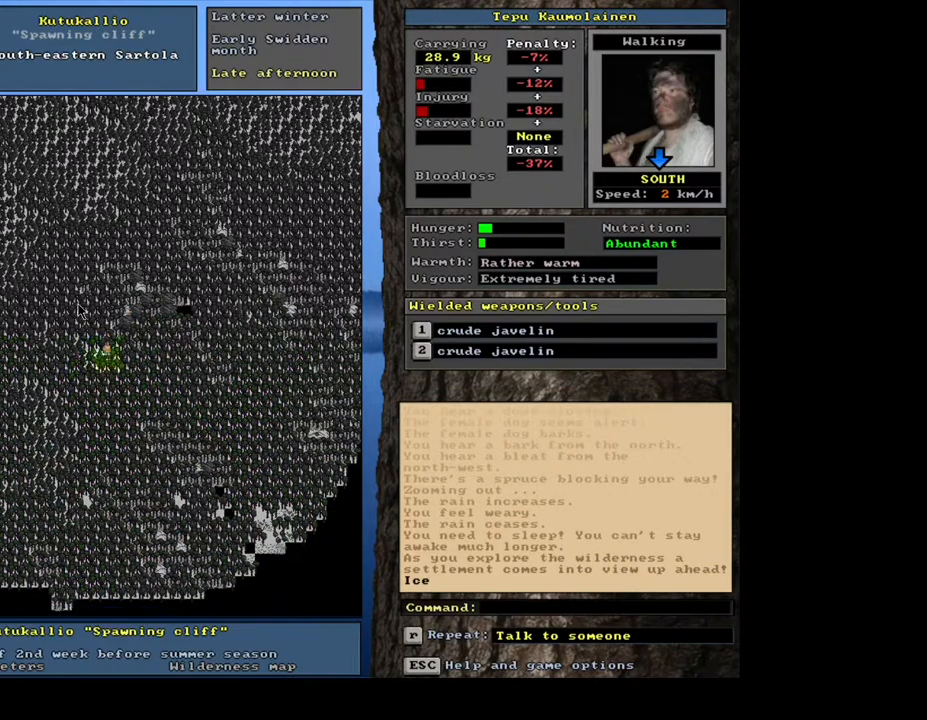
{"keys": ["ctrl_l", "num2"], "mouse": [], "events": [[67, "num2", "up"], [117, "num1", "up"], [183, "num2", "down"], [333, "num2", "up"], [467, "num2", "down"]]}
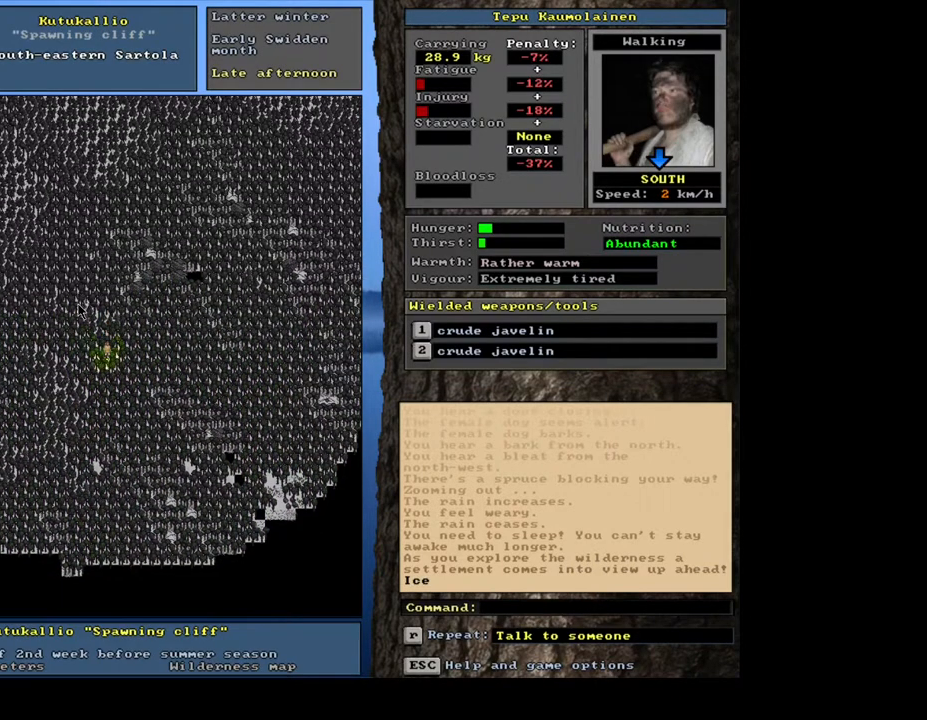
{"keys": ["ctrl_l"], "mouse": [], "events": [[50, "num1", "down"], [67, "num2", "up"], [167, "num1", "up"], [200, "num2", "down"], [317, "num2", "up"], [400, "num2", "down"], [467, "num2", "up"]]}
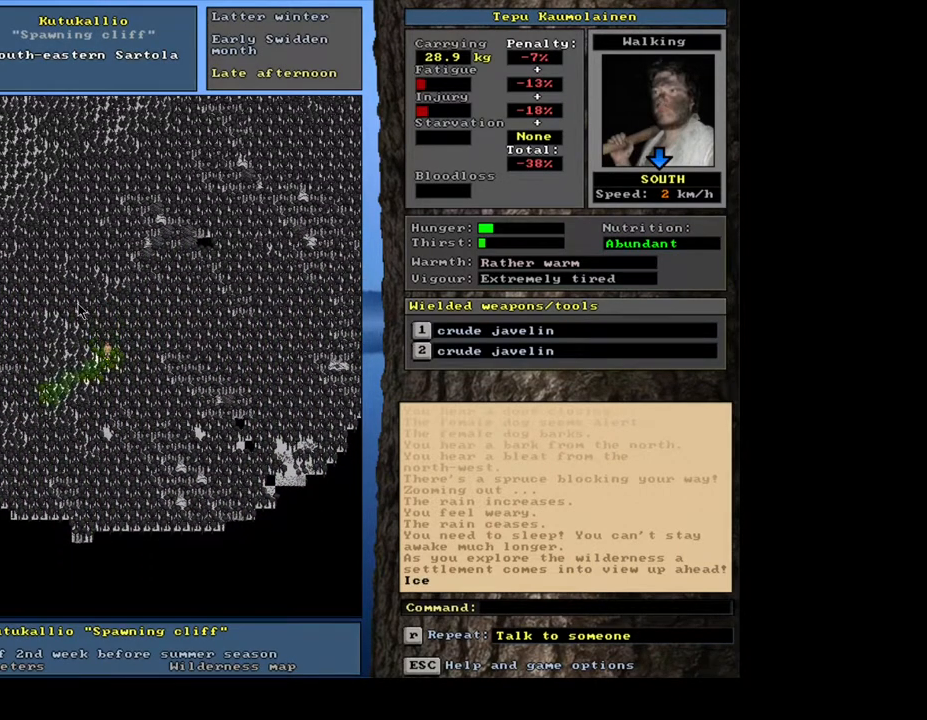
{"keys": ["ctrl_l"], "mouse": [], "events": [[83, "num2", "down"], [167, "num2", "up"], [233, "num2", "down"], [333, "num2", "up"], [400, "num2", "down"], [483, "num2", "up"]]}
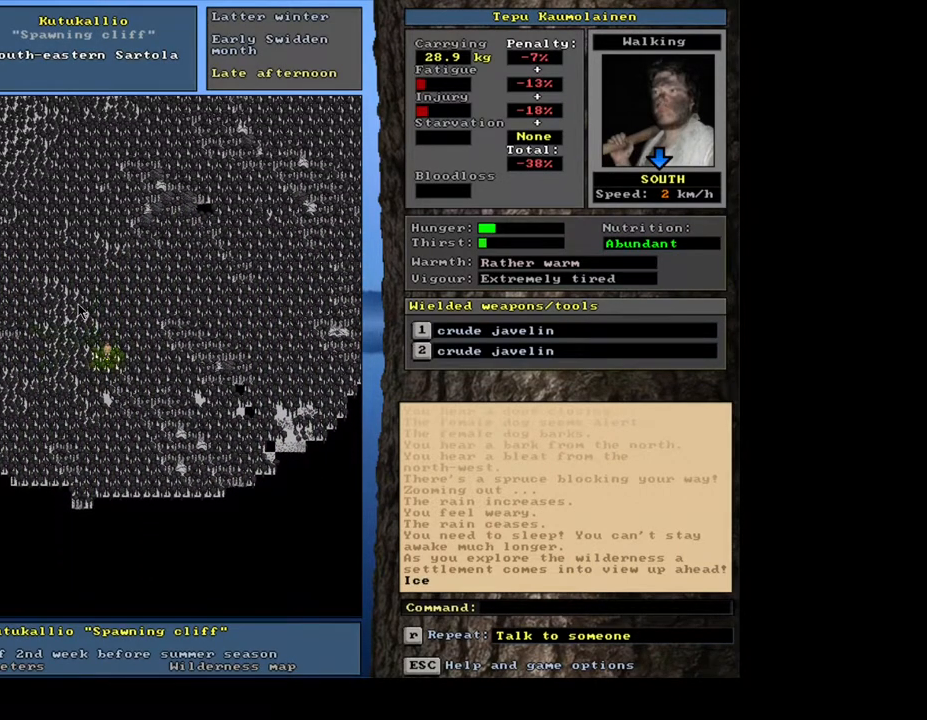
{"keys": ["ctrl_l"], "mouse": [], "events": [[67, "num2", "down"], [167, "num2", "up"], [267, "num2", "down"], [383, "num2", "up"]]}
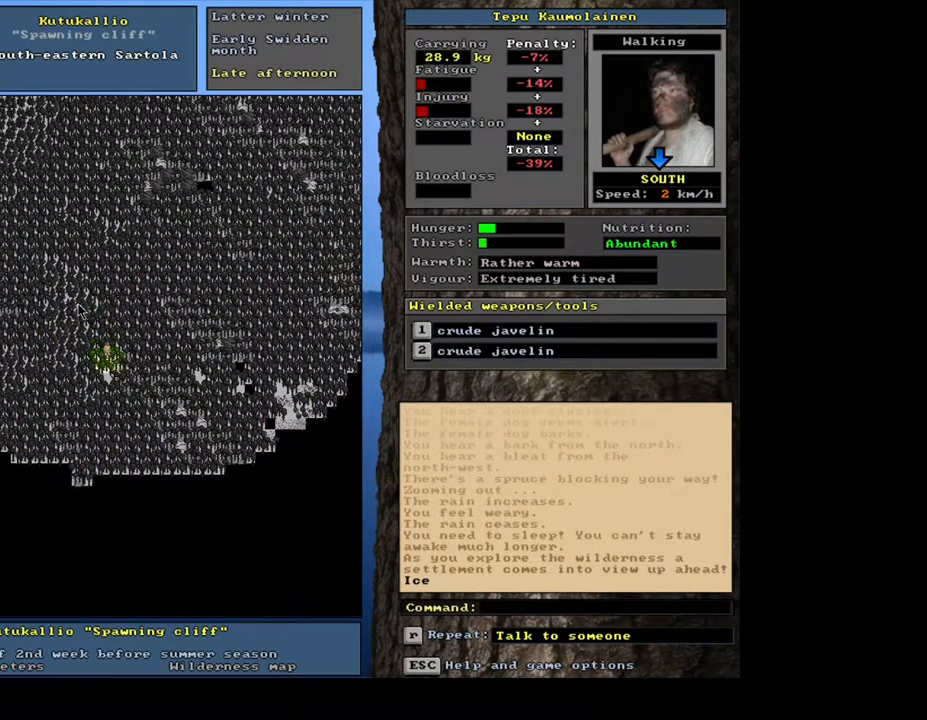
{"keys": [], "mouse": [], "events": [[150, "num2", "down"], [233, "num2", "up"], [350, "ctrl_l", "up"]]}
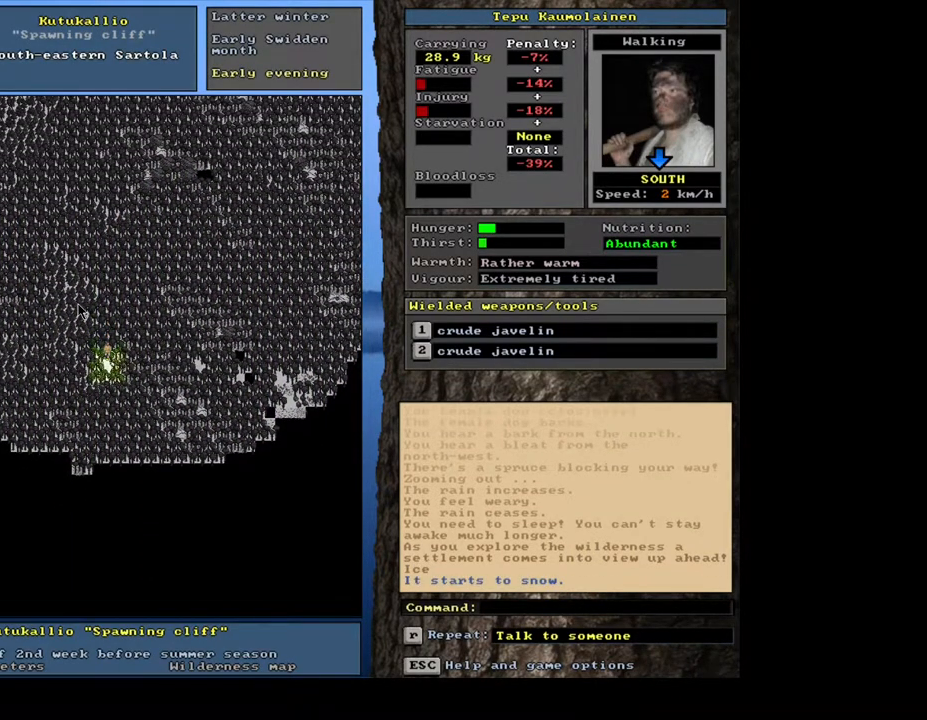
{"keys": [], "mouse": [], "events": []}
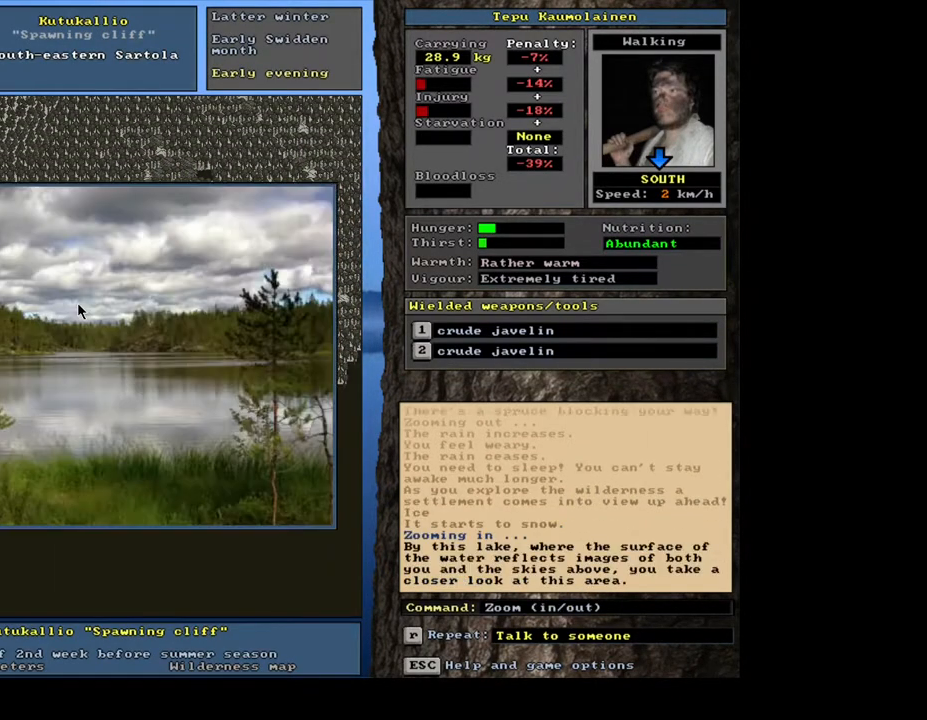
{"keys": [], "mouse": [], "events": []}
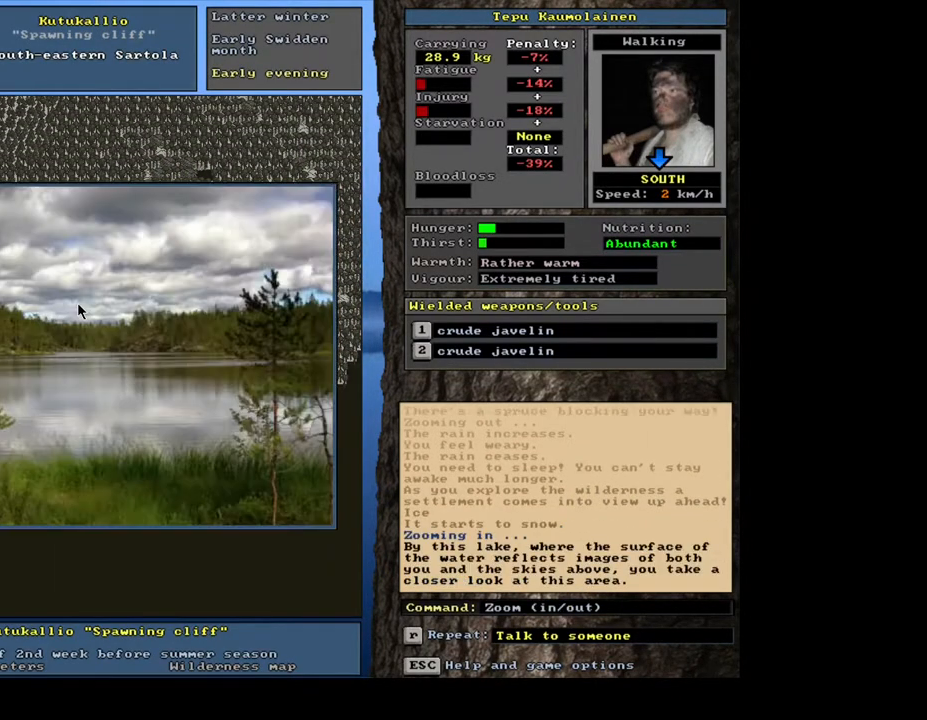
{"keys": [], "mouse": [], "events": []}
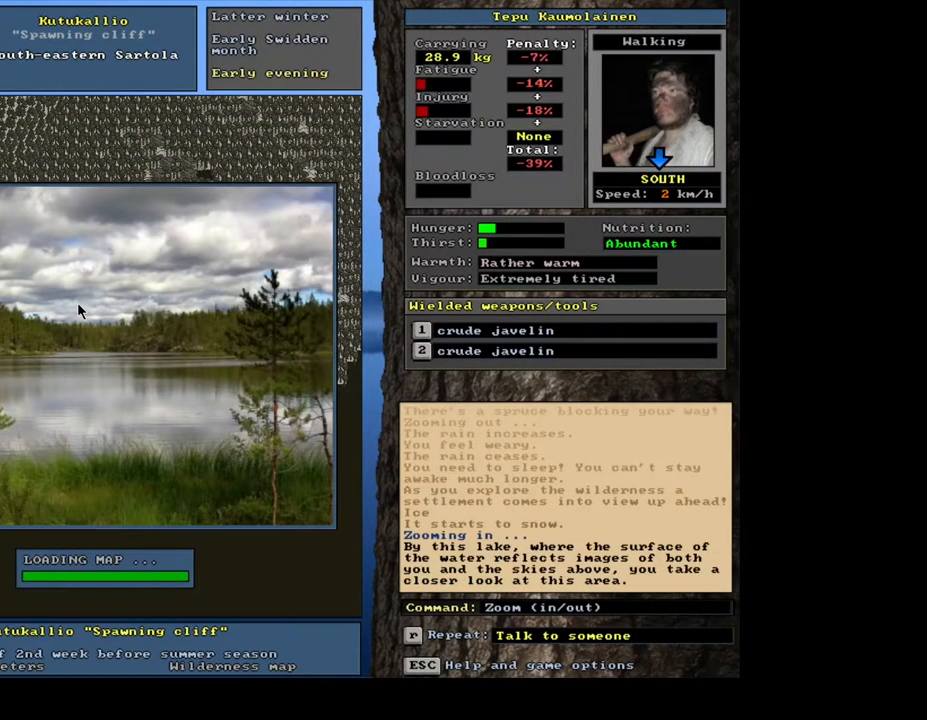
{"keys": [], "mouse": [], "events": []}
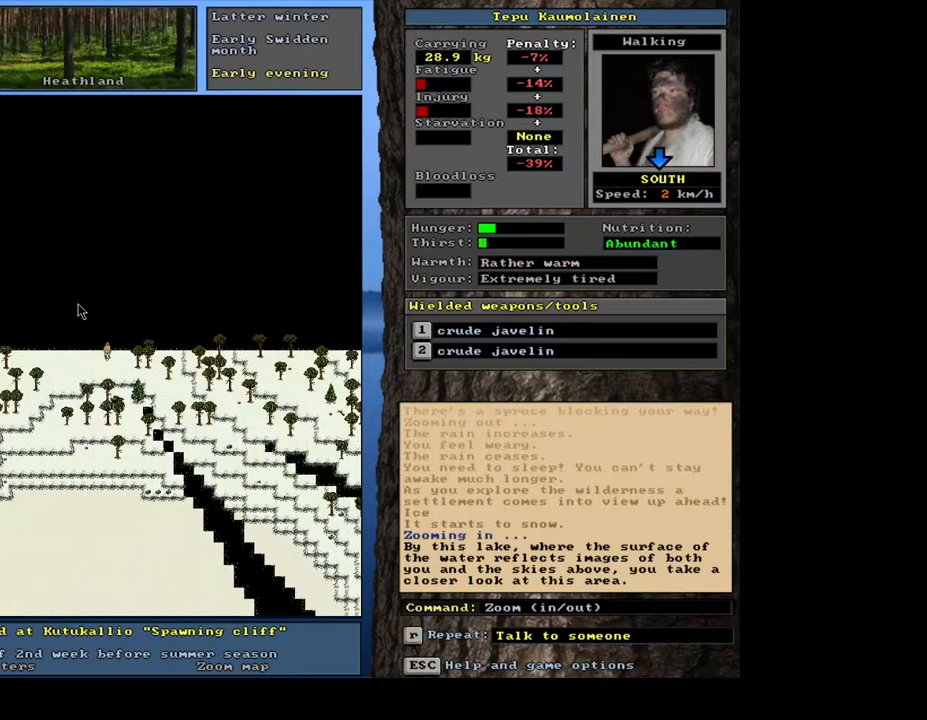
{"keys": ["num3"], "mouse": [], "events": [[333, "num3", "down"], [400, "num3", "up"], [500, "num3", "down"]]}
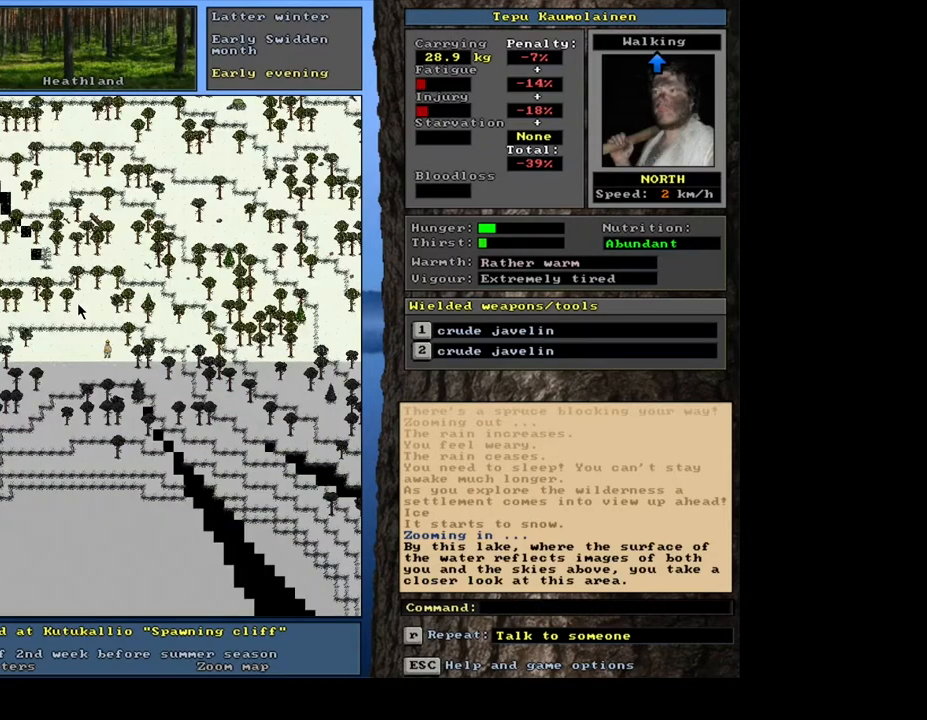
{"keys": ["num3"], "mouse": [], "events": [[83, "num3", "up"], [450, "num3", "down"]]}
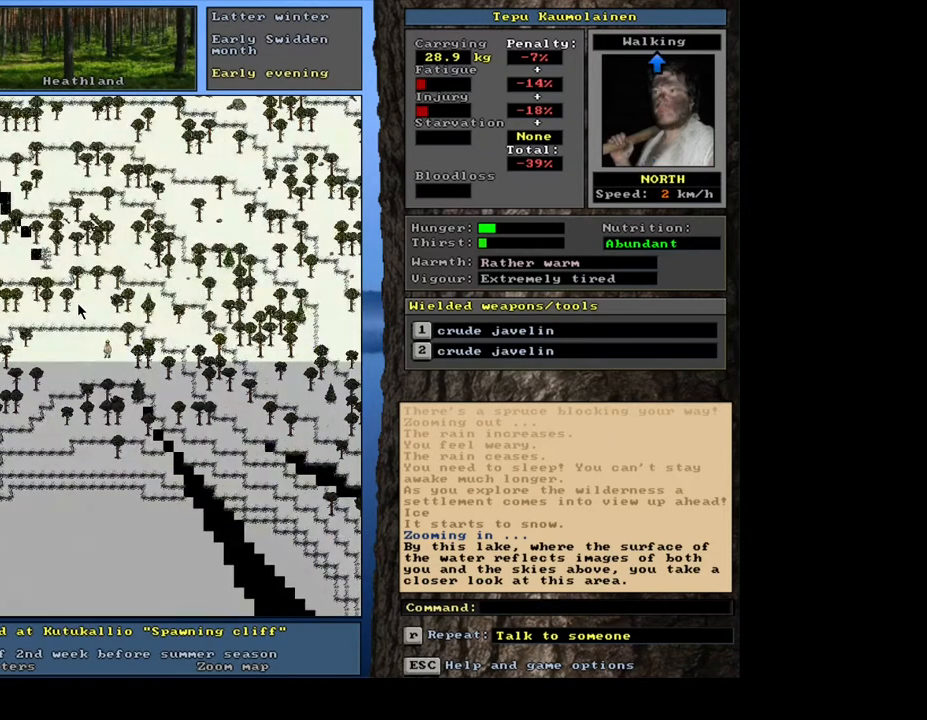
{"keys": [], "mouse": [], "events": [[67, "num3", "up"]]}
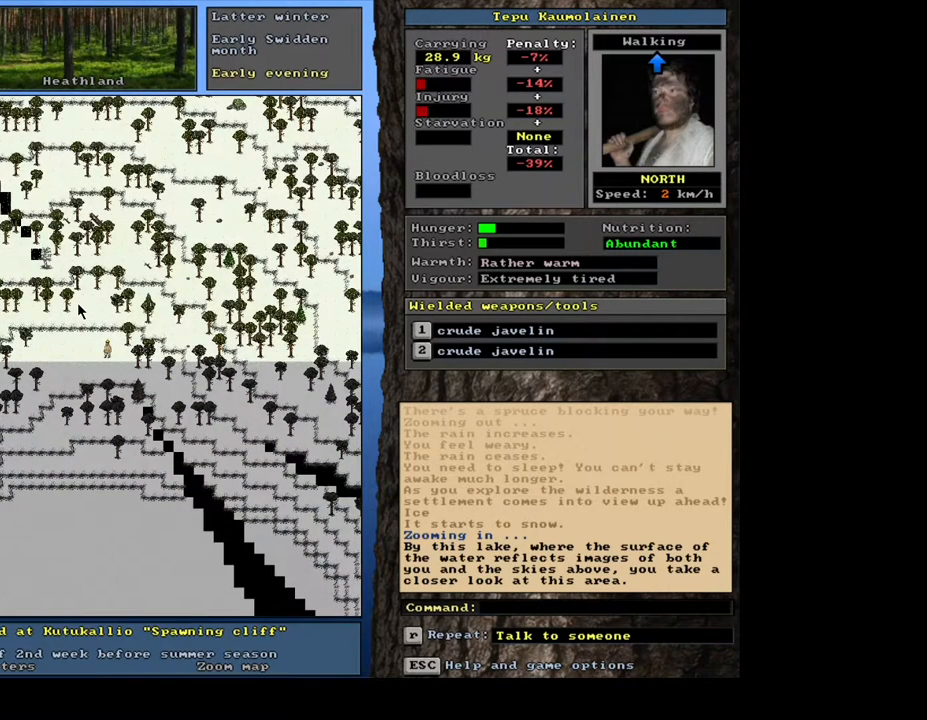
{"keys": [], "mouse": [], "events": []}
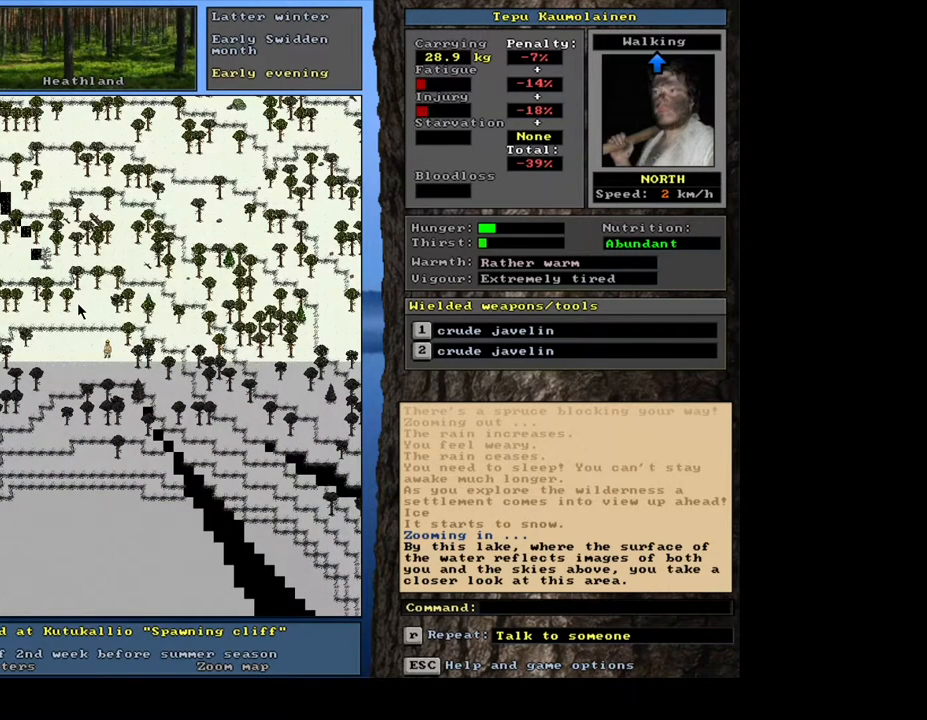
{"keys": [], "mouse": [], "events": []}